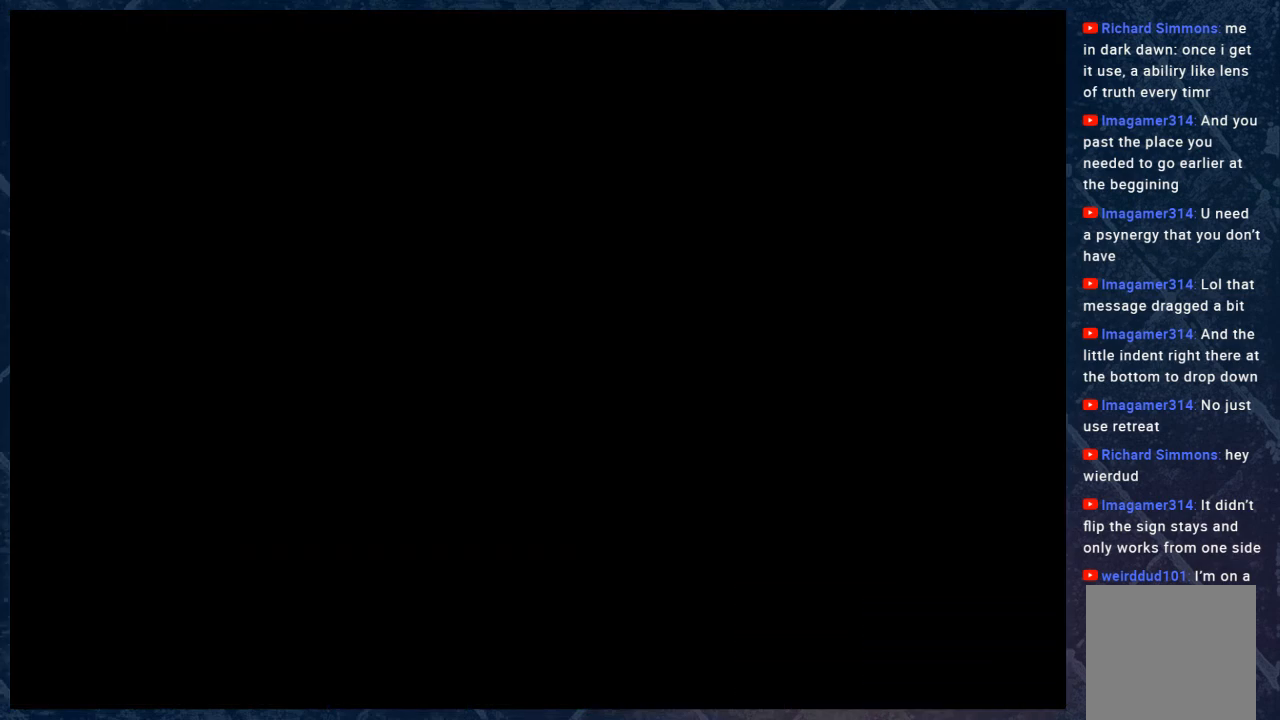
Gameplay with a controller (Xbox layout); each line is a JSON object with the inputs held at the frame after it. "events" lists button and stick changes between this image and that frame as [ms after this image, input, new state], when the widget could be followed in between. Not read: Z.
{"buttons": [], "left_stick": "center", "right_stick": "center", "events": []}
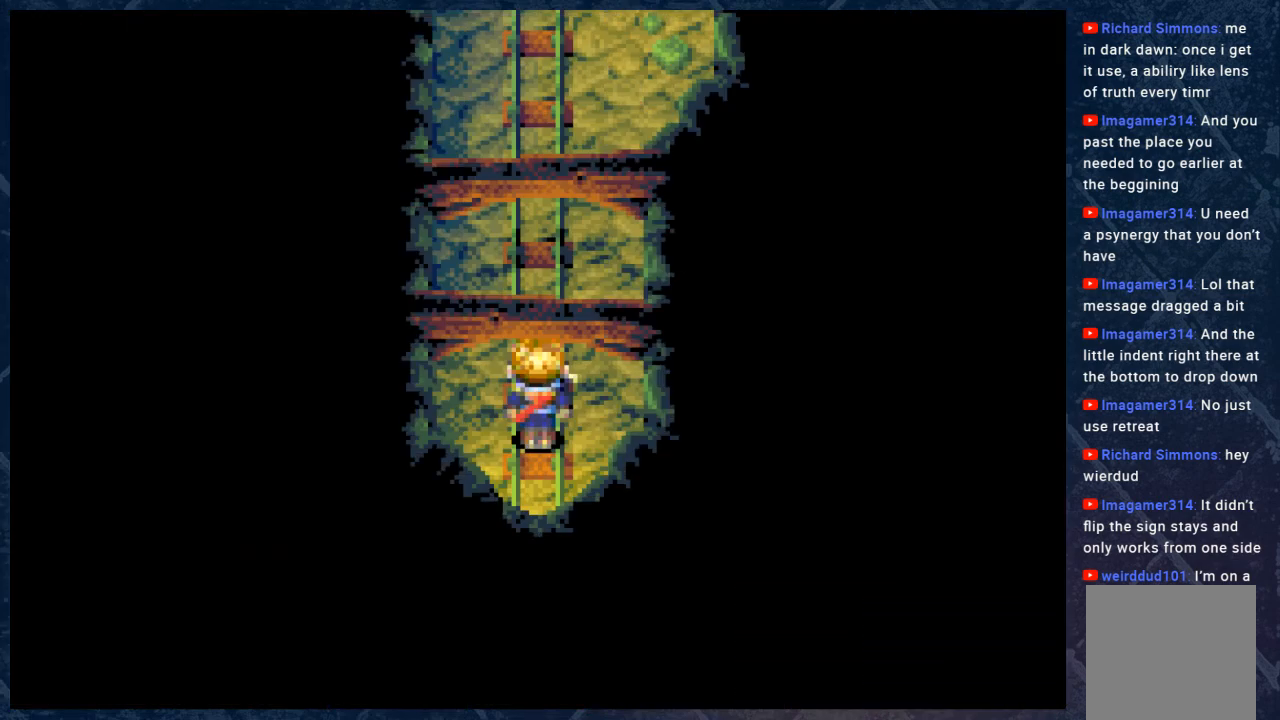
{"buttons": [], "left_stick": "center", "right_stick": "center", "events": []}
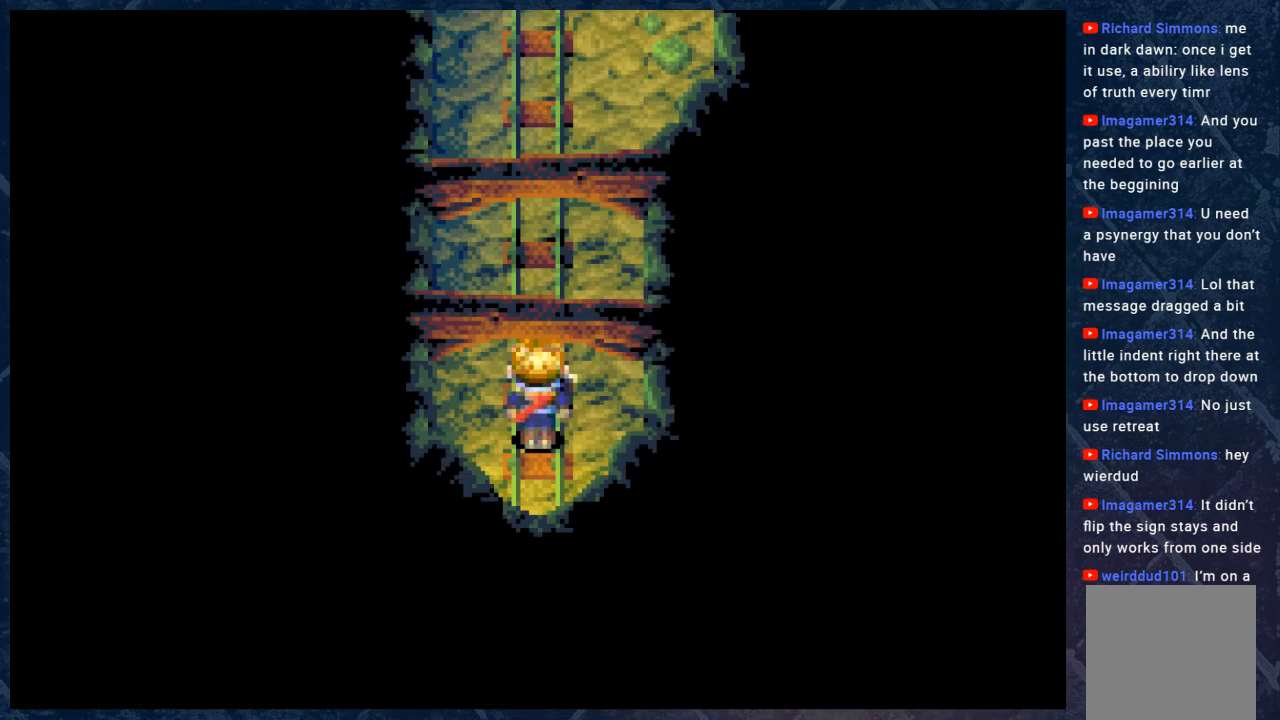
{"buttons": ["R2"], "left_stick": "up", "right_stick": "center", "events": [[133, "left_stick", "up-left"], [233, "B", "down"], [250, "left_stick", "up"], [317, "R2", "down"], [500, "B", "up"]]}
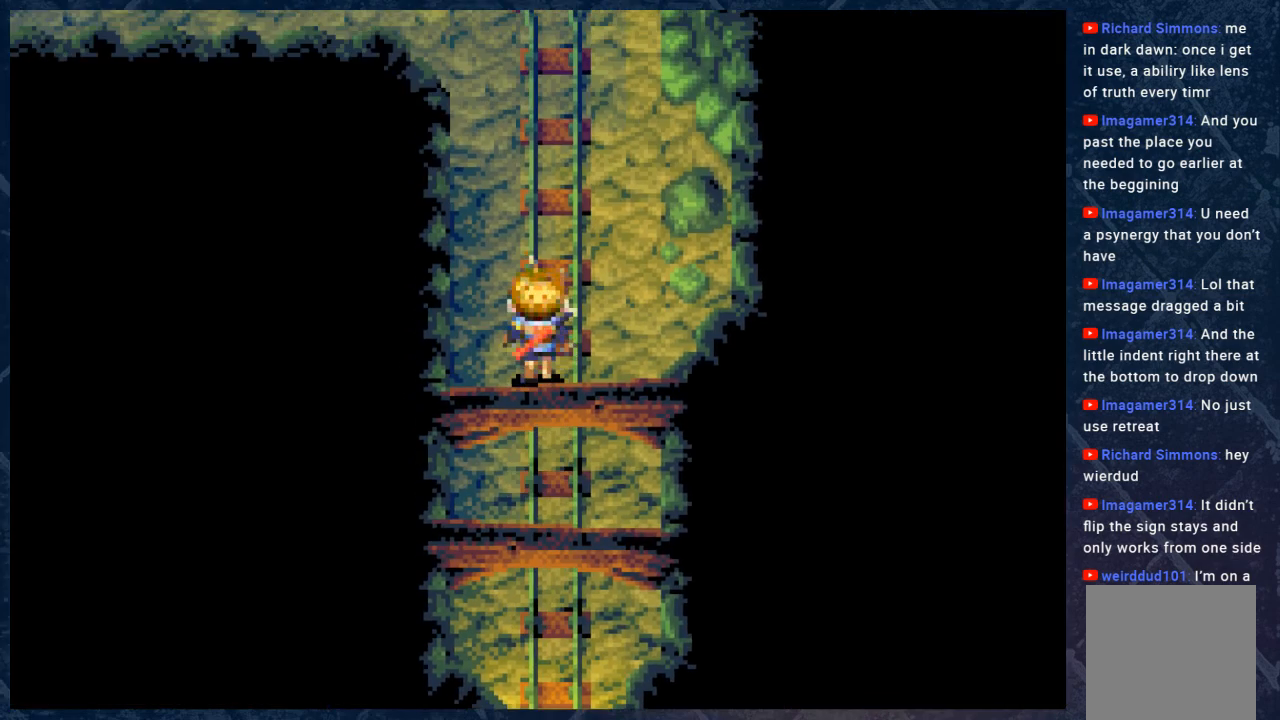
{"buttons": ["B"], "left_stick": "up", "right_stick": "center", "events": [[50, "R2", "up"], [283, "B", "down"]]}
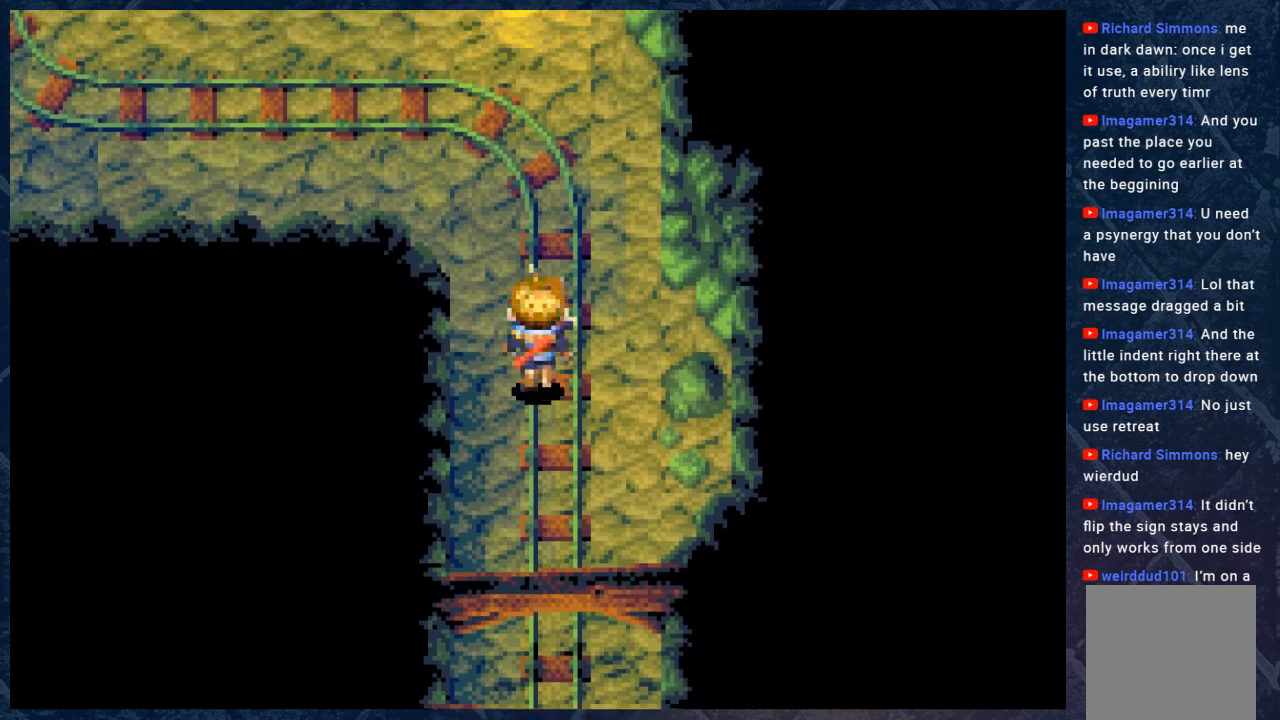
{"buttons": ["B"], "left_stick": "up-left", "right_stick": "center", "events": [[300, "left_stick", "up-left"]]}
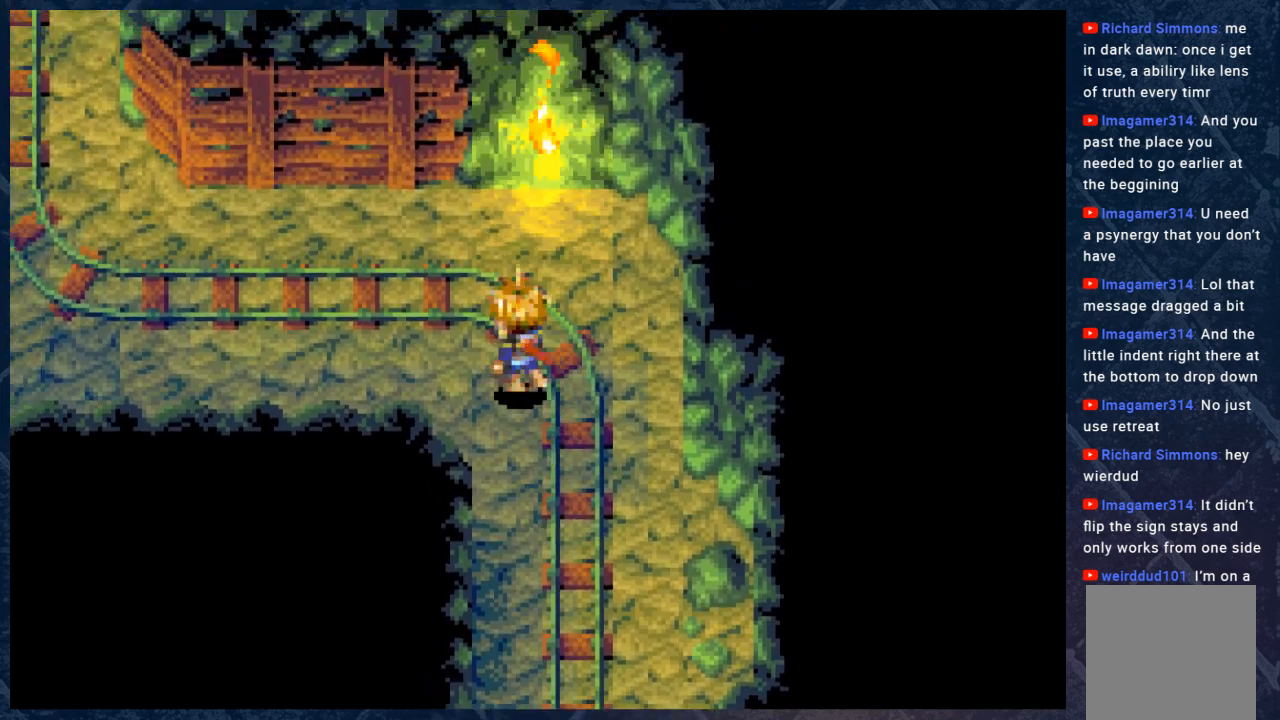
{"buttons": ["B"], "left_stick": "left", "right_stick": "center", "events": [[133, "left_stick", "left"]]}
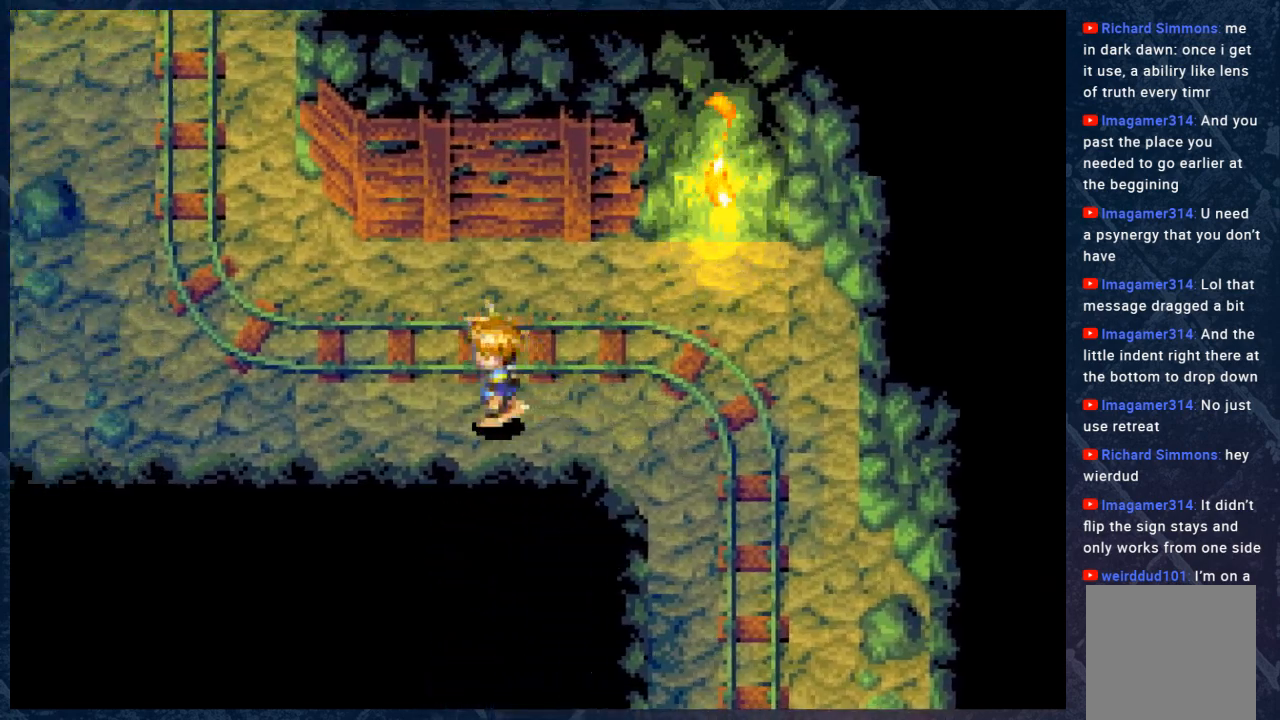
{"buttons": ["B"], "left_stick": "up-left", "right_stick": "center", "events": [[367, "left_stick", "up-left"]]}
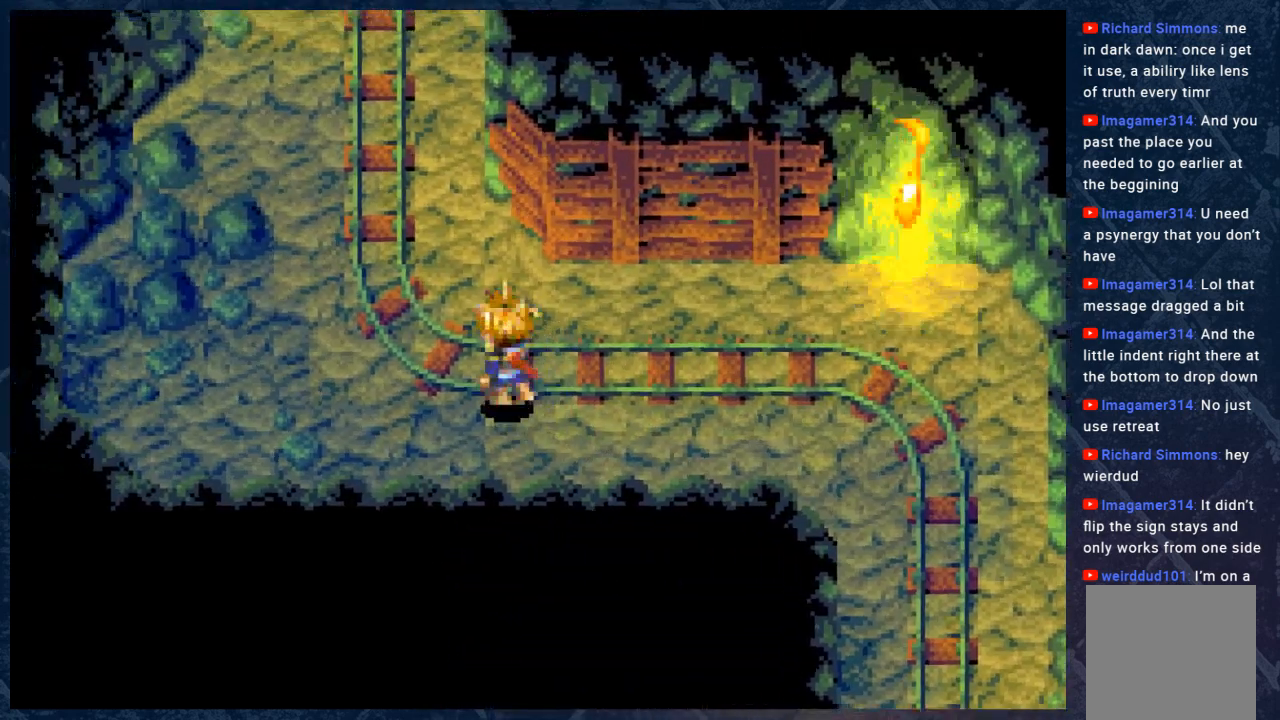
{"buttons": ["B"], "left_stick": "up-left", "right_stick": "center", "events": []}
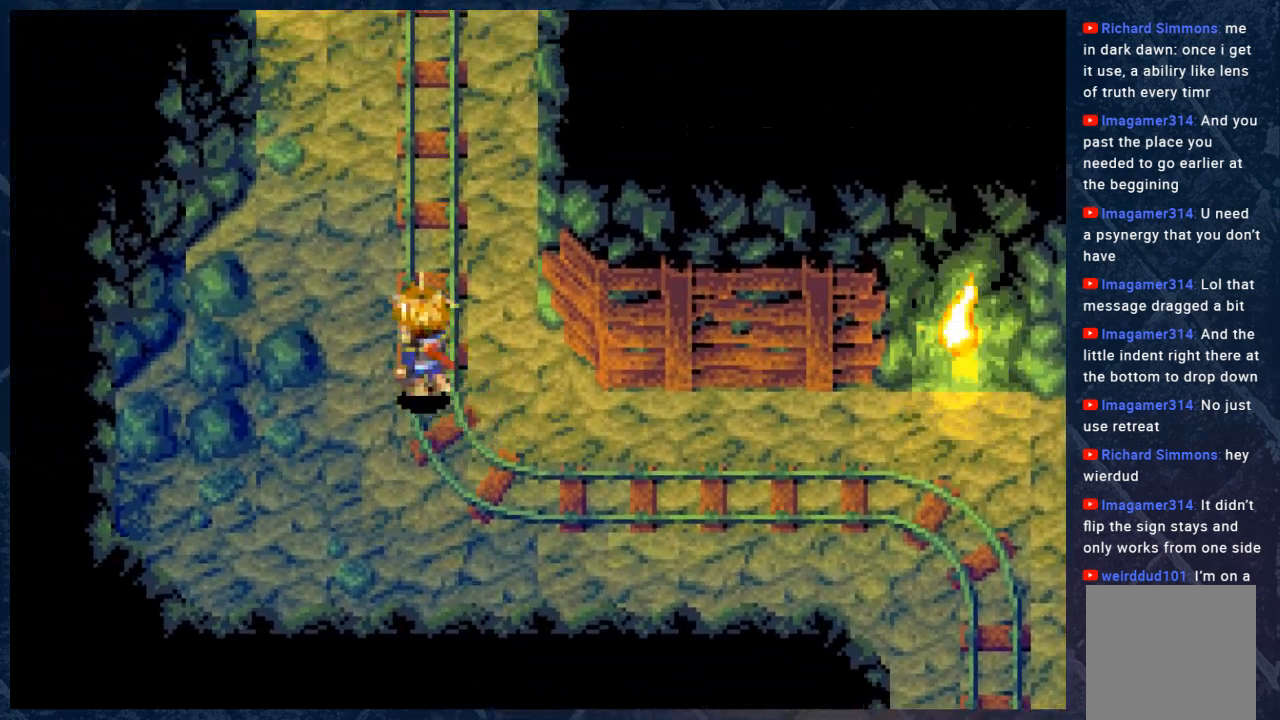
{"buttons": ["B"], "left_stick": "up", "right_stick": "center", "events": [[150, "left_stick", "up"]]}
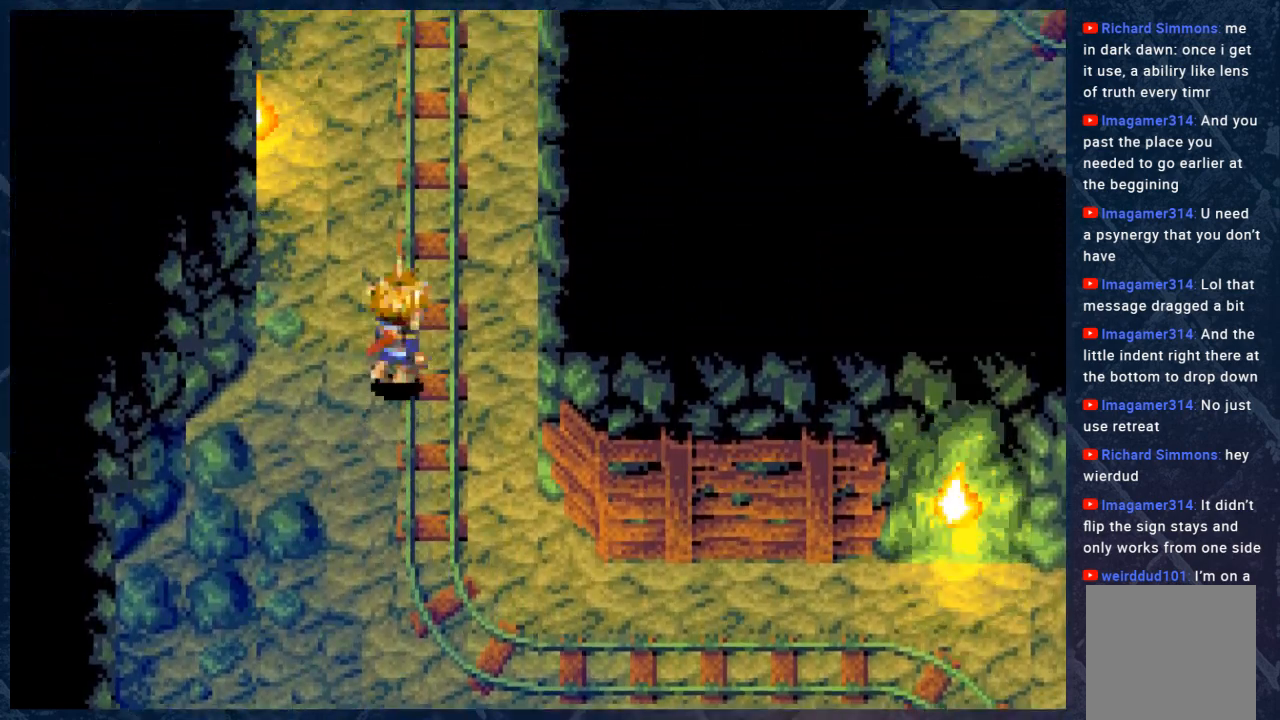
{"buttons": ["B"], "left_stick": "up", "right_stick": "center", "events": []}
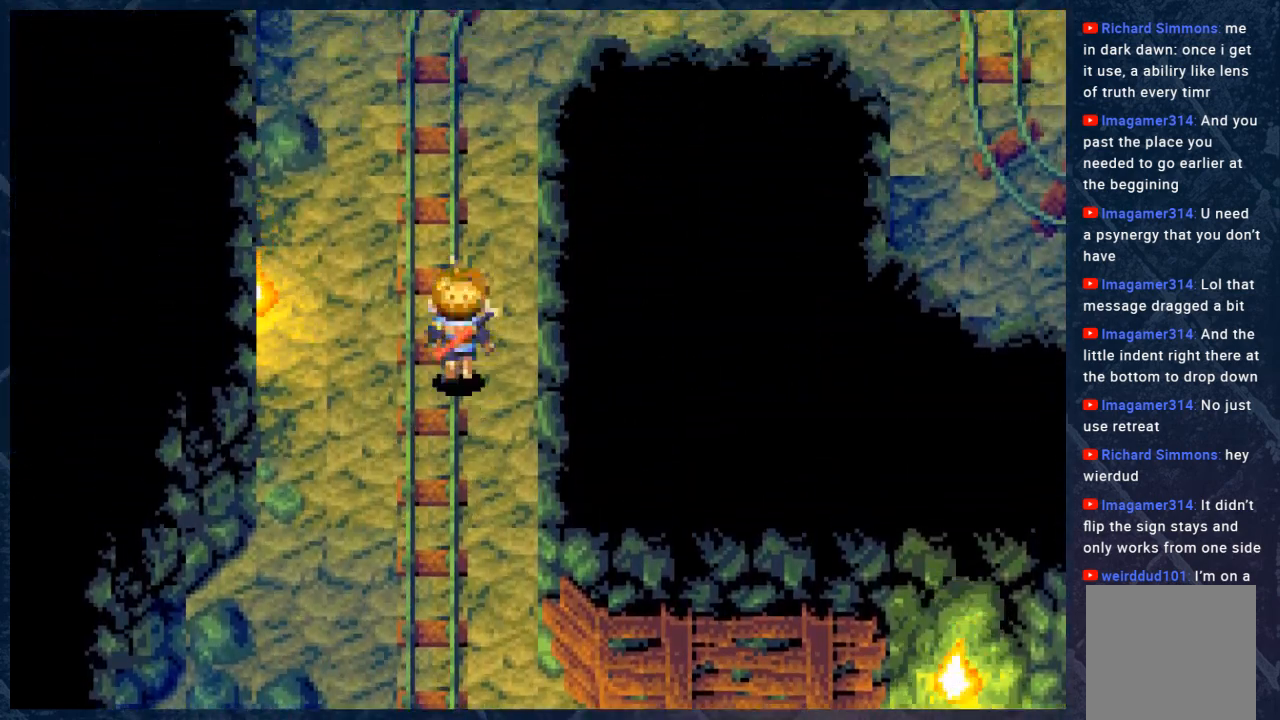
{"buttons": ["B"], "left_stick": "up", "right_stick": "center", "events": []}
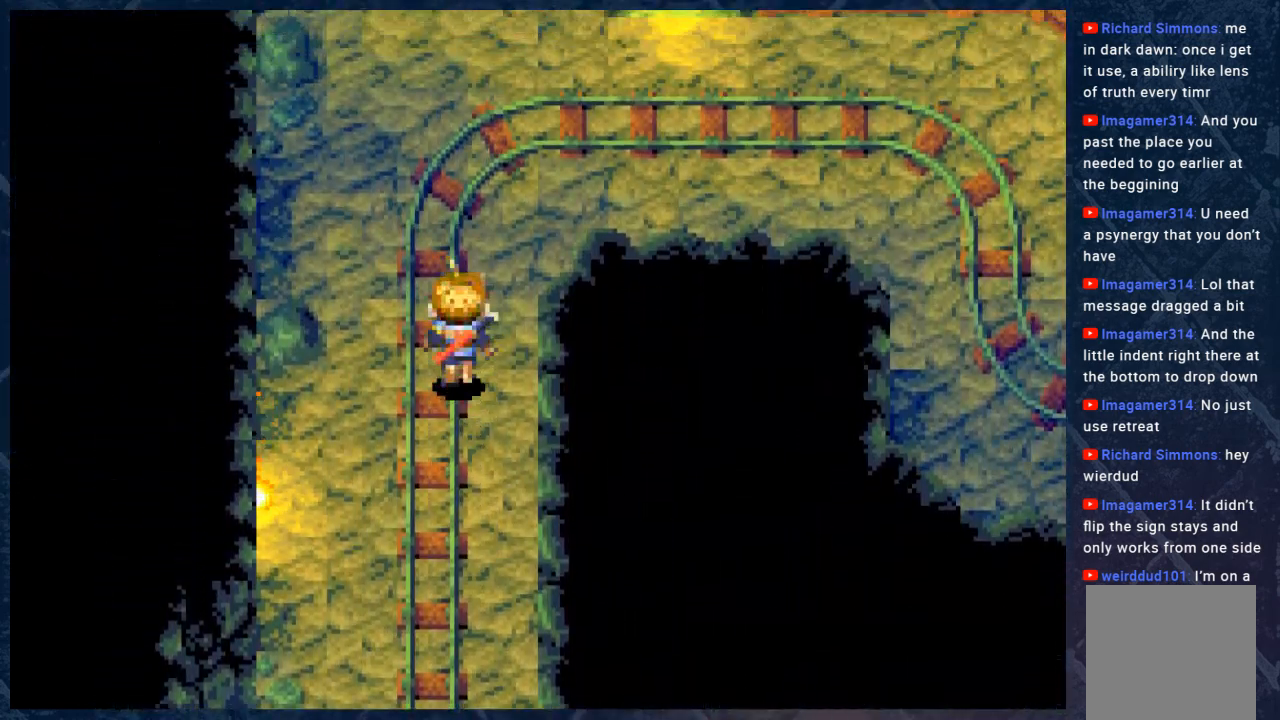
{"buttons": ["B"], "left_stick": "up-right", "right_stick": "center", "events": [[483, "left_stick", "up-right"]]}
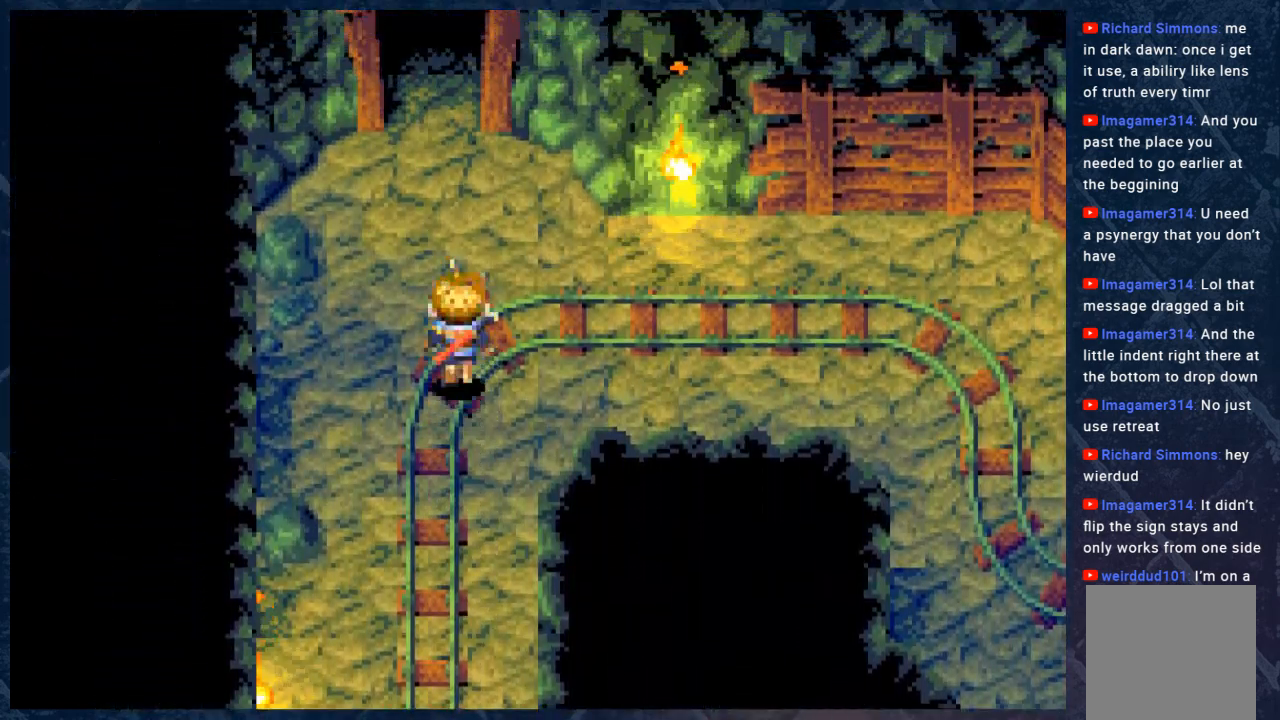
{"buttons": ["B"], "left_stick": "center", "right_stick": "center", "events": [[350, "left_stick", "center"]]}
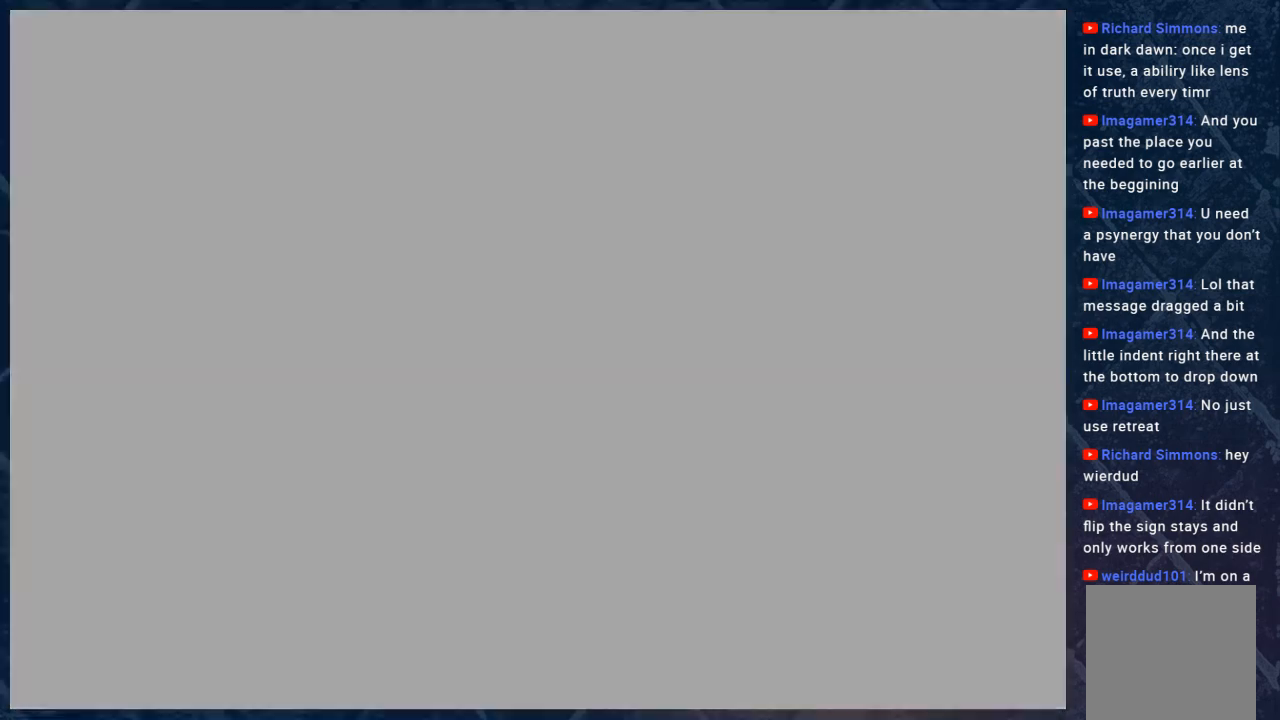
{"buttons": [], "left_stick": "center", "right_stick": "center", "events": [[383, "B", "up"]]}
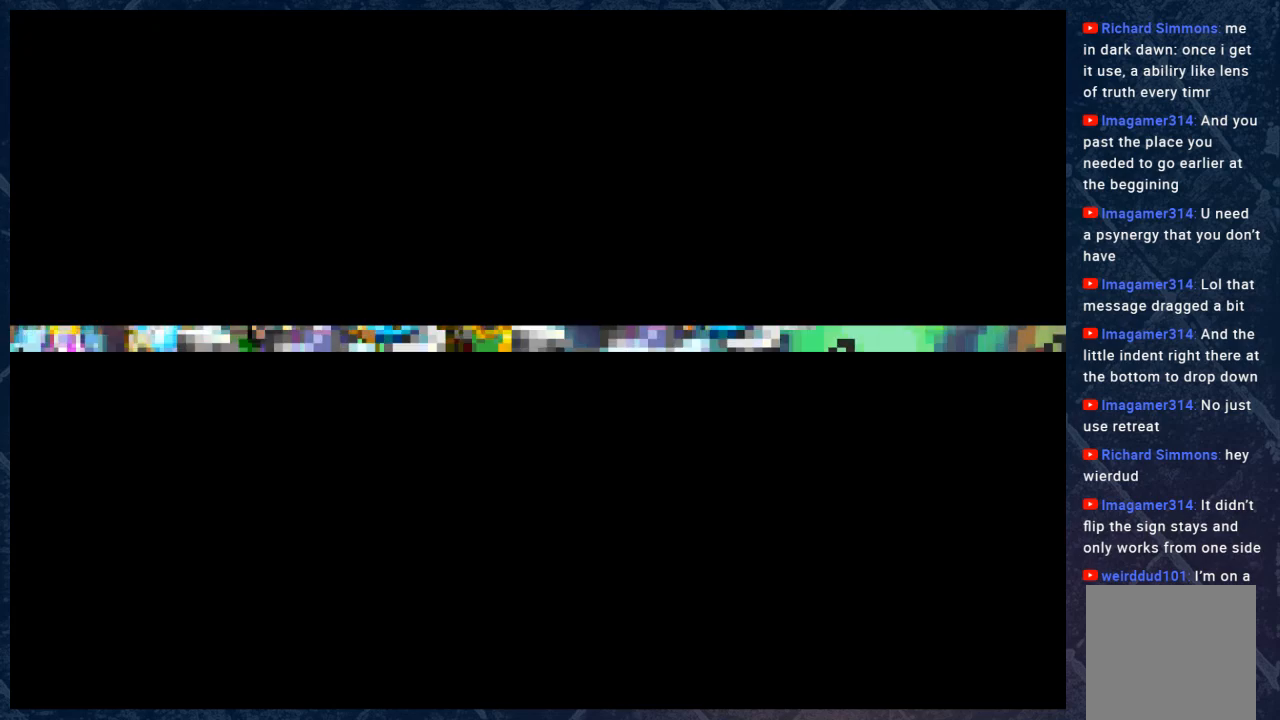
{"buttons": ["A"], "left_stick": "center", "right_stick": "center", "events": [[417, "A", "down"]]}
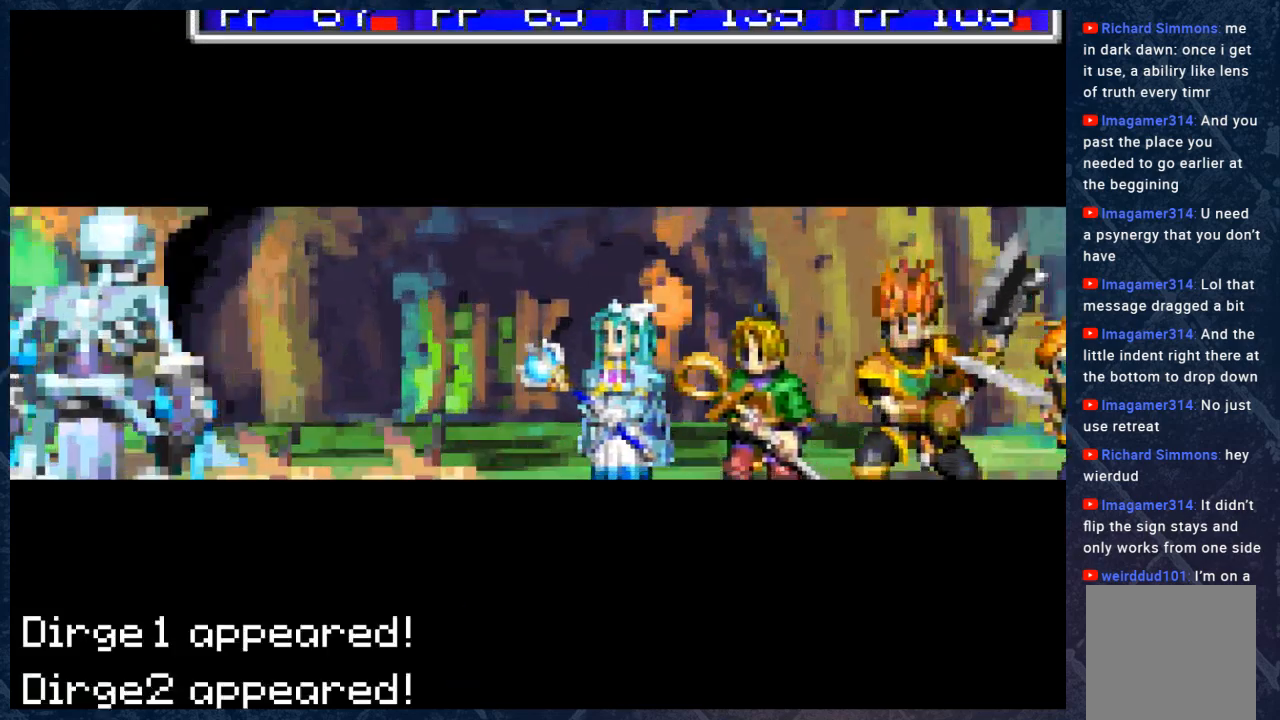
{"buttons": ["A"], "left_stick": "center", "right_stick": "center", "events": [[50, "A", "up"], [300, "A", "down"], [400, "A", "up"], [500, "A", "down"]]}
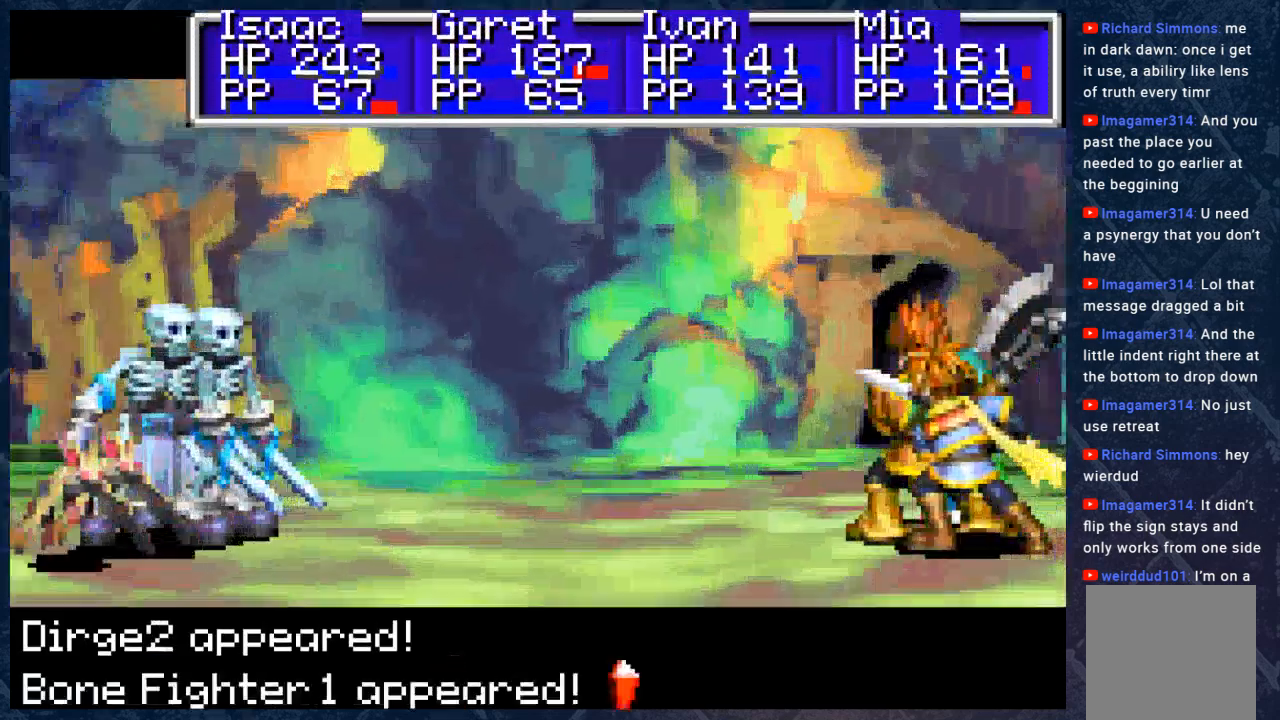
{"buttons": ["A"], "left_stick": "center", "right_stick": "center", "events": [[100, "A", "up"], [500, "A", "down"]]}
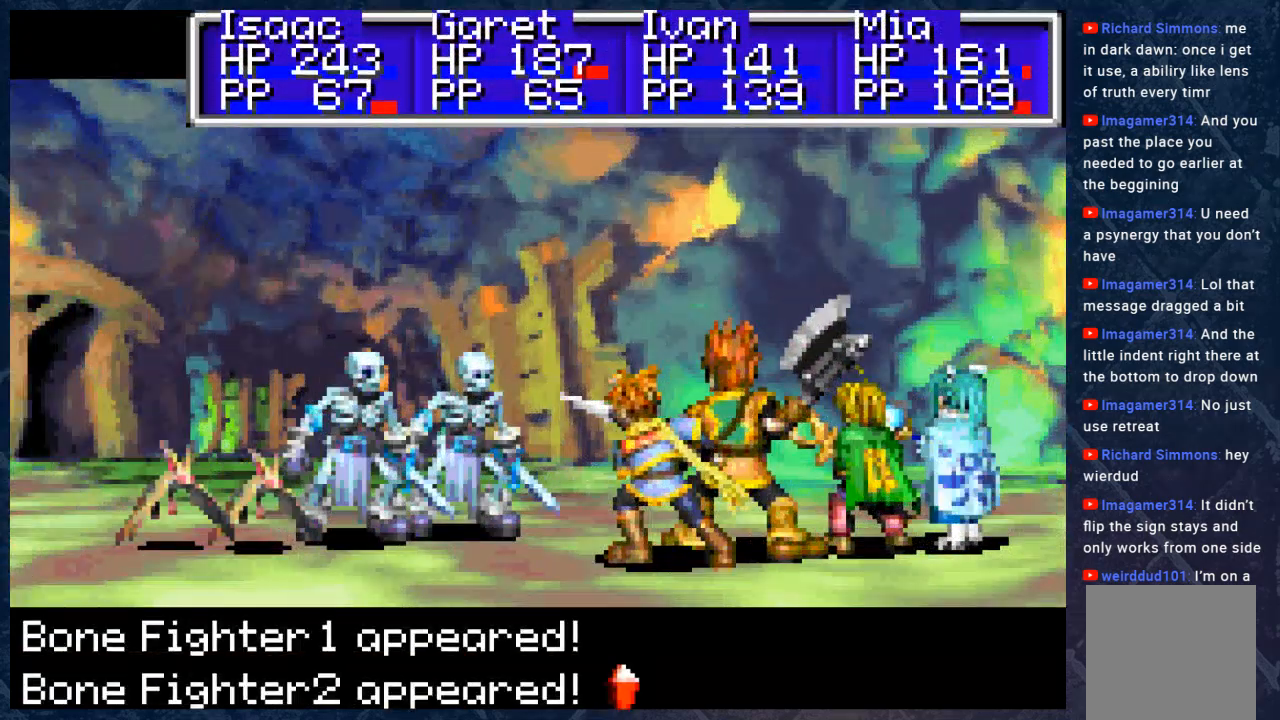
{"buttons": [], "left_stick": "center", "right_stick": "center", "events": [[117, "A", "up"]]}
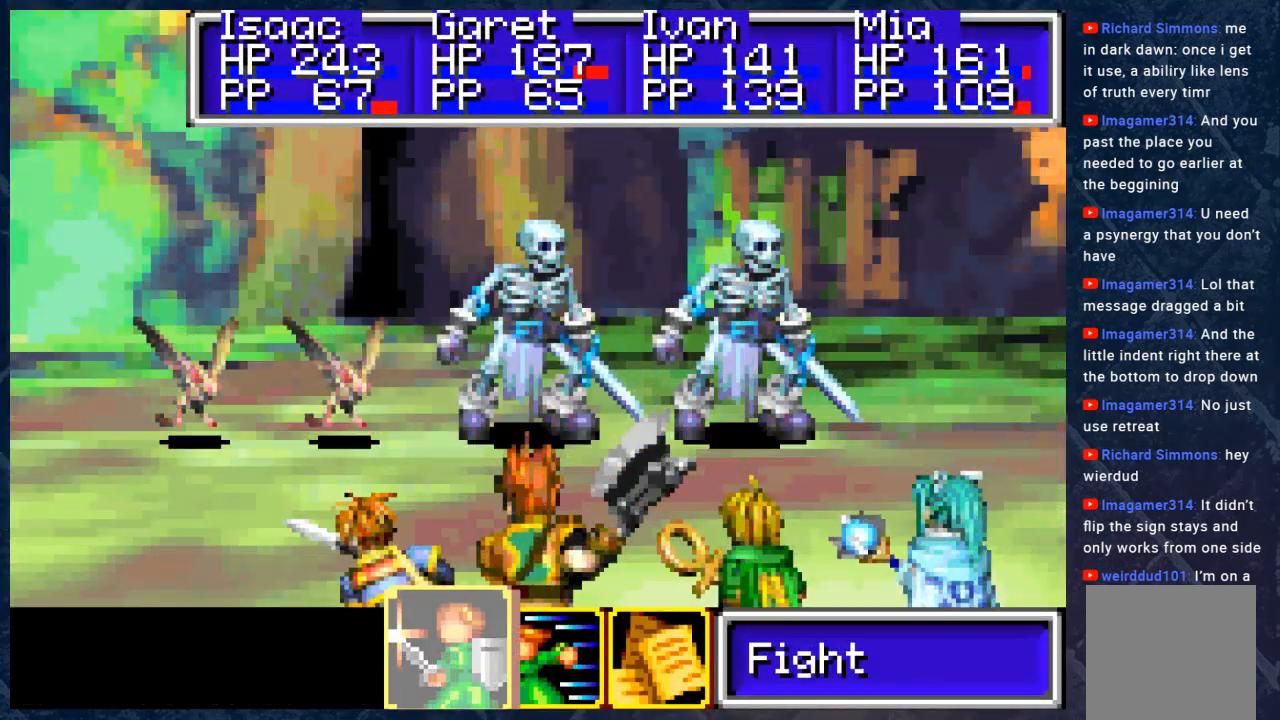
{"buttons": [], "left_stick": "center", "right_stick": "center", "events": [[67, "A", "down"], [183, "A", "up"]]}
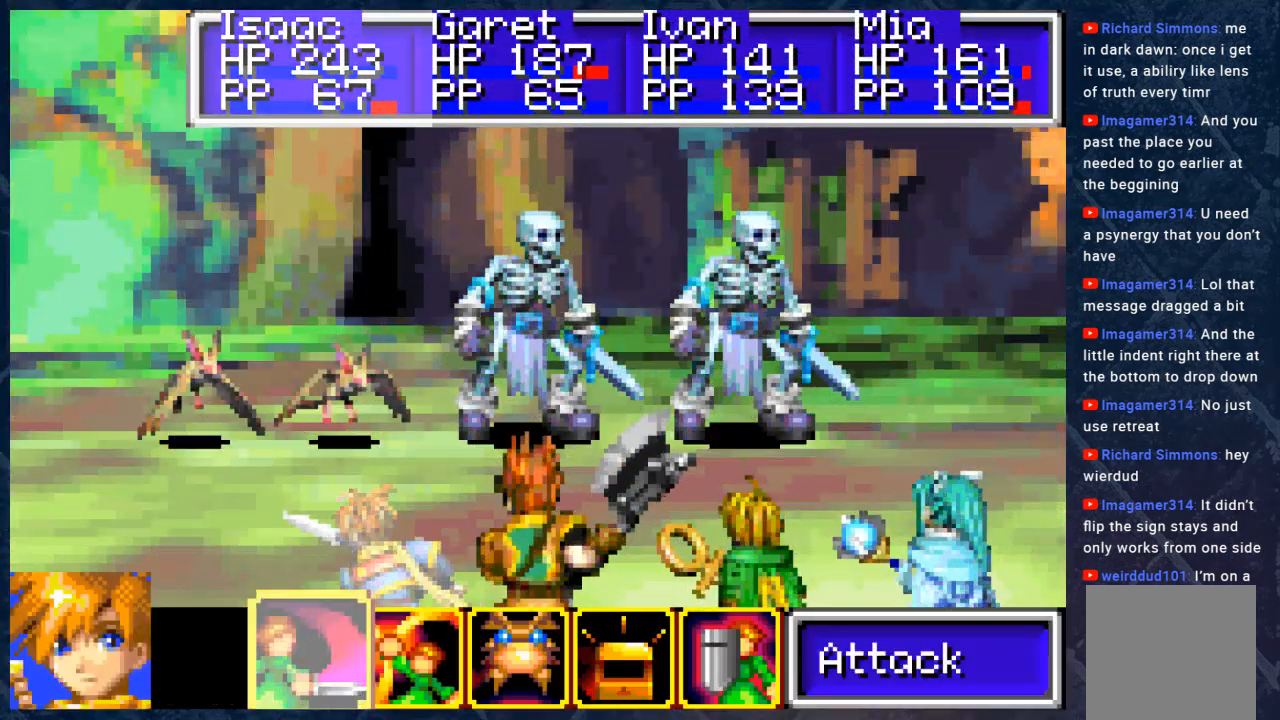
{"buttons": ["DPAD_RIGHT"], "left_stick": "center", "right_stick": "center", "events": [[433, "DPAD_RIGHT", "down"]]}
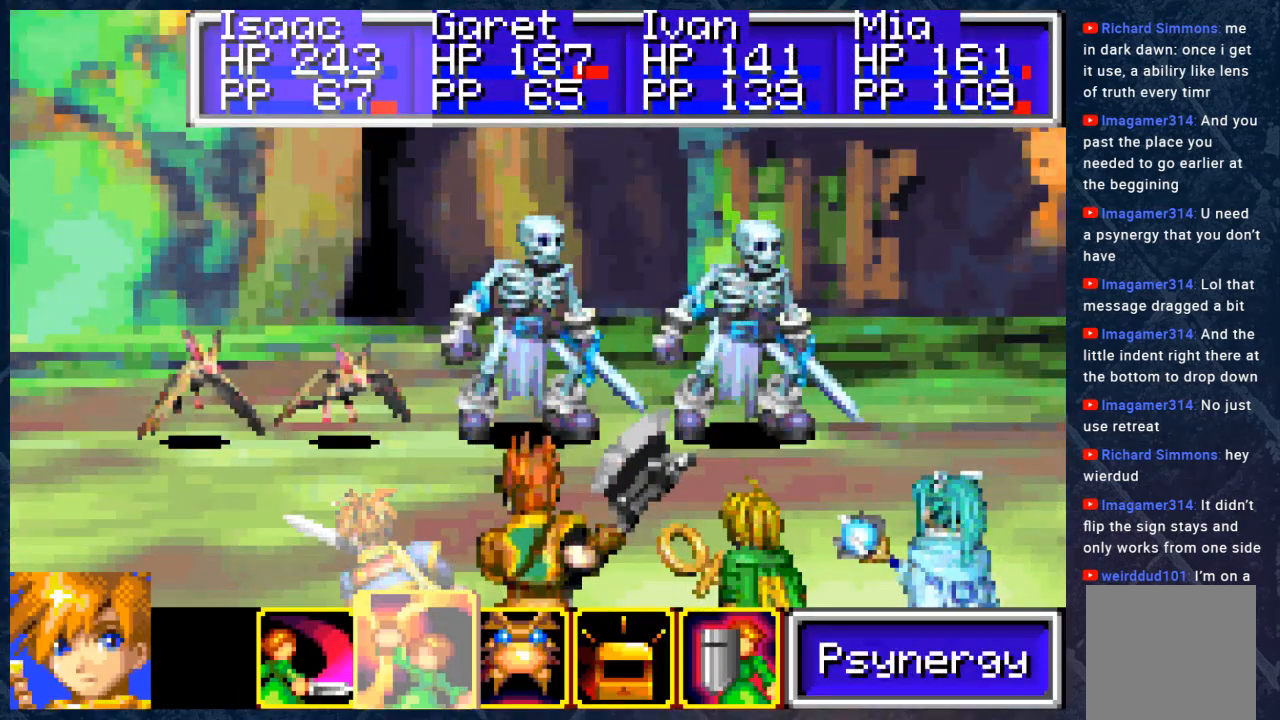
{"buttons": [], "left_stick": "center", "right_stick": "center", "events": [[33, "DPAD_RIGHT", "up"], [133, "A", "down"], [317, "A", "up"]]}
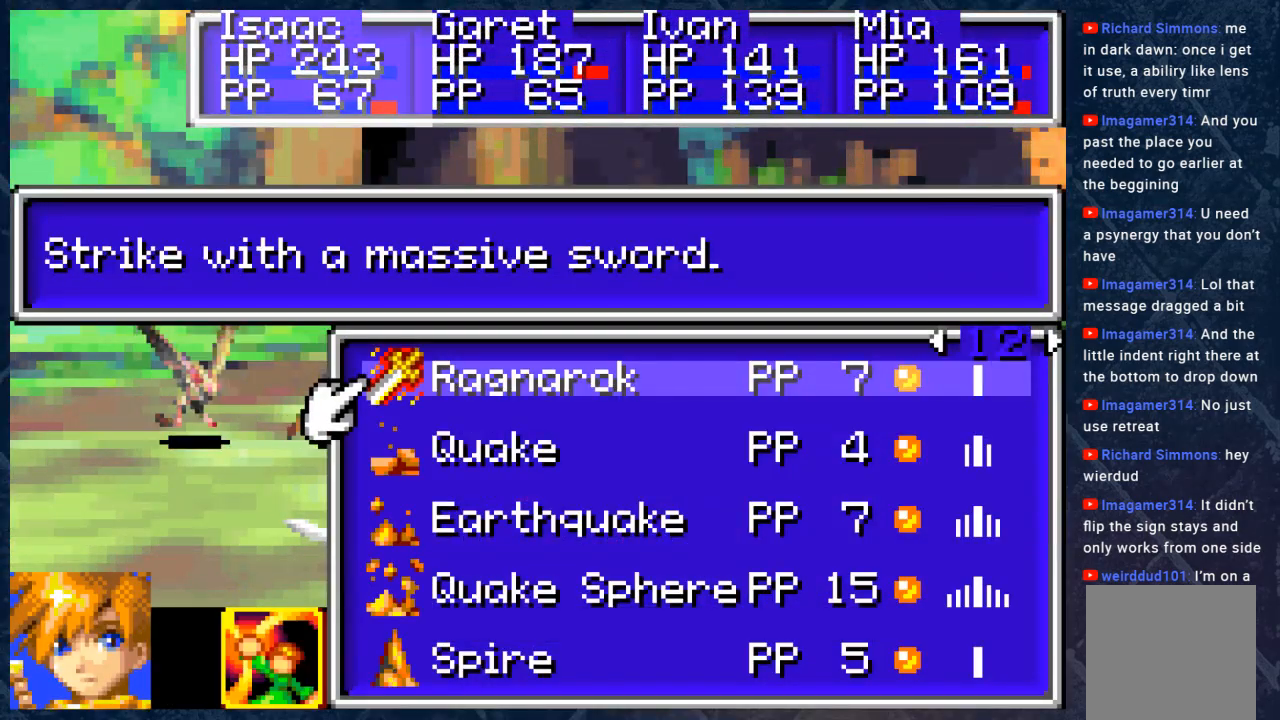
{"buttons": [], "left_stick": "center", "right_stick": "center", "events": []}
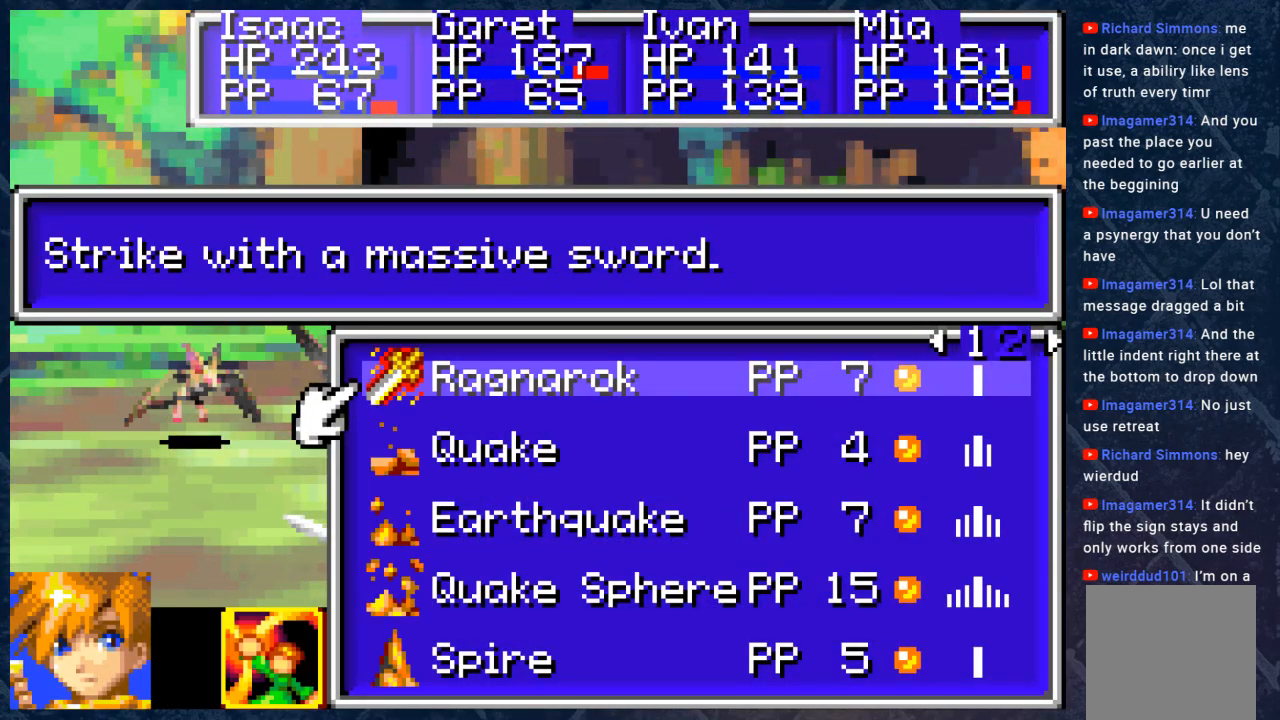
{"buttons": ["DPAD_DOWN"], "left_stick": "center", "right_stick": "center", "events": [[500, "DPAD_DOWN", "down"]]}
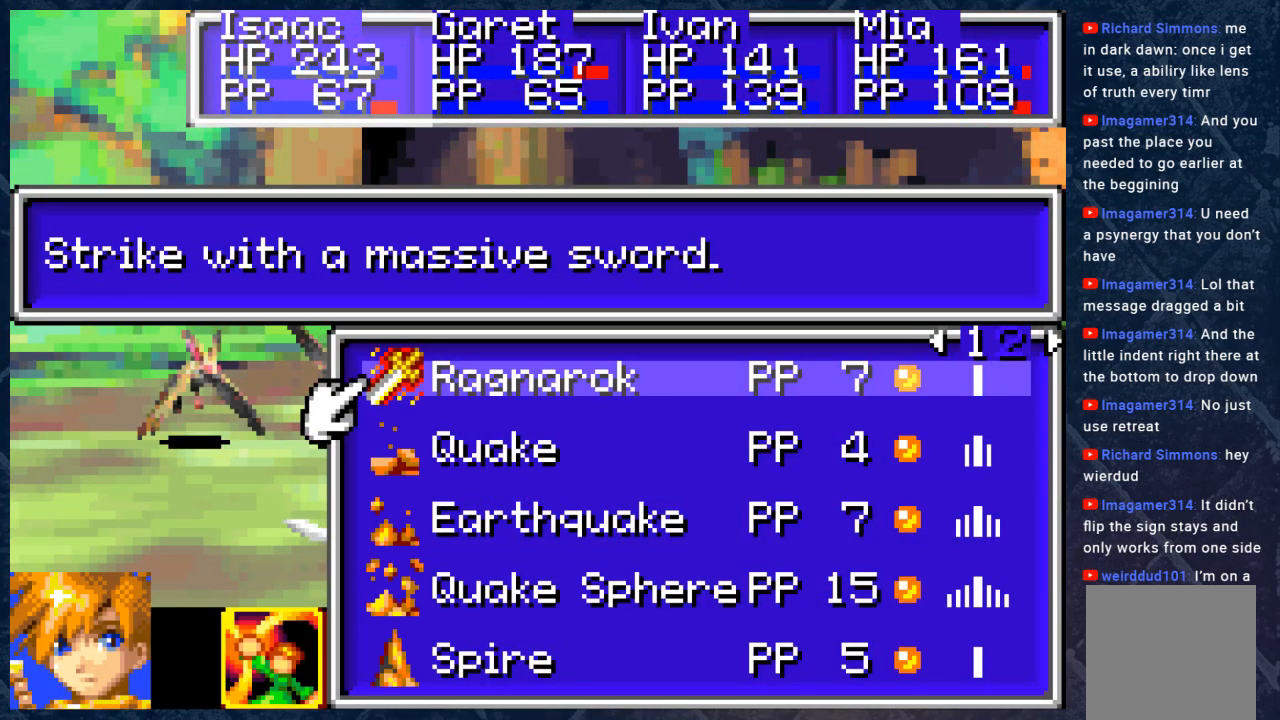
{"buttons": ["DPAD_DOWN"], "left_stick": "center", "right_stick": "center", "events": [[117, "DPAD_DOWN", "up"], [250, "DPAD_DOWN", "down"], [300, "DPAD_DOWN", "up"], [417, "DPAD_DOWN", "down"]]}
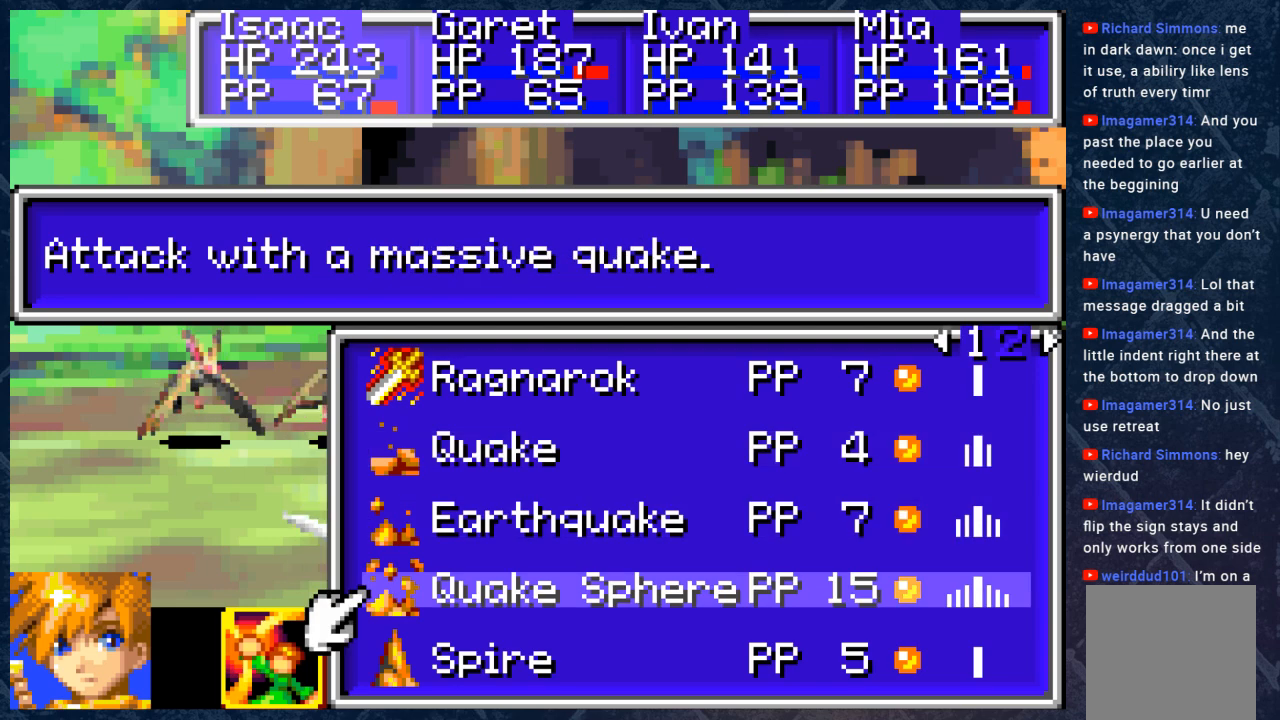
{"buttons": [], "left_stick": "center", "right_stick": "center", "events": [[17, "DPAD_DOWN", "up"]]}
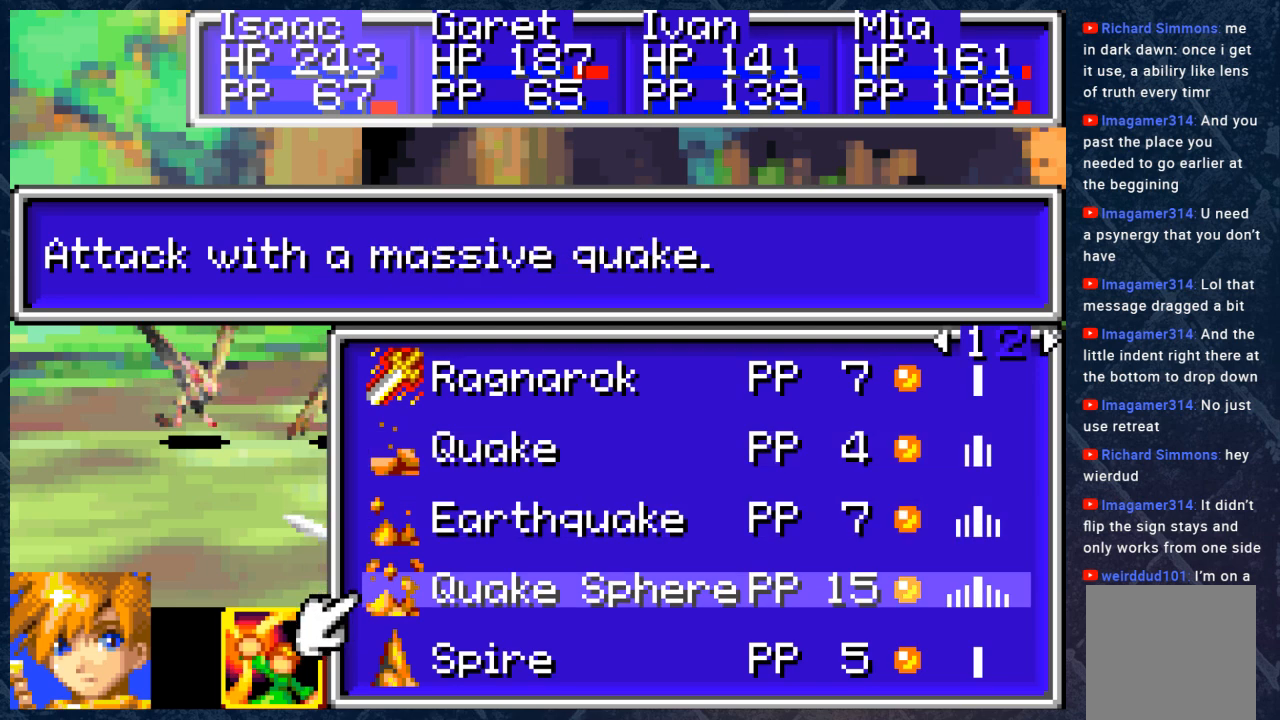
{"buttons": ["DPAD_RIGHT"], "left_stick": "center", "right_stick": "center", "events": [[500, "DPAD_RIGHT", "down"]]}
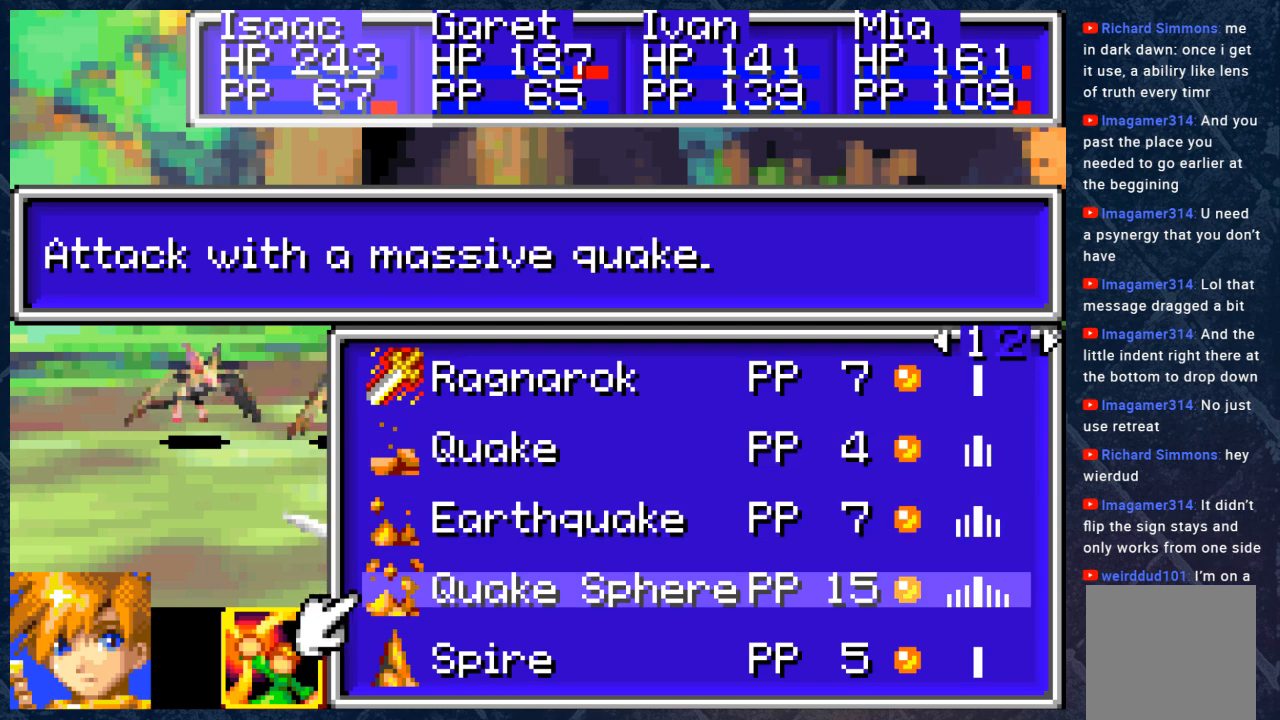
{"buttons": [], "left_stick": "center", "right_stick": "center", "events": [[150, "DPAD_RIGHT", "up"]]}
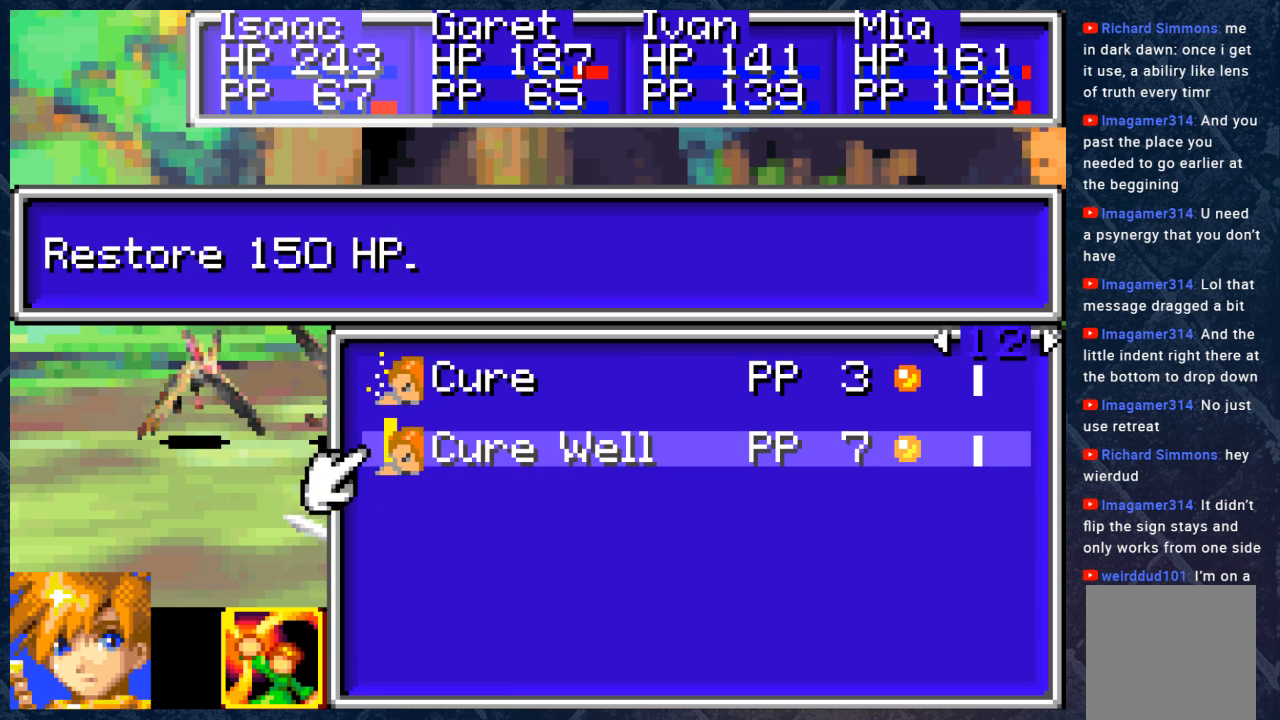
{"buttons": [], "left_stick": "center", "right_stick": "center", "events": [[117, "DPAD_LEFT", "down"], [233, "DPAD_LEFT", "up"]]}